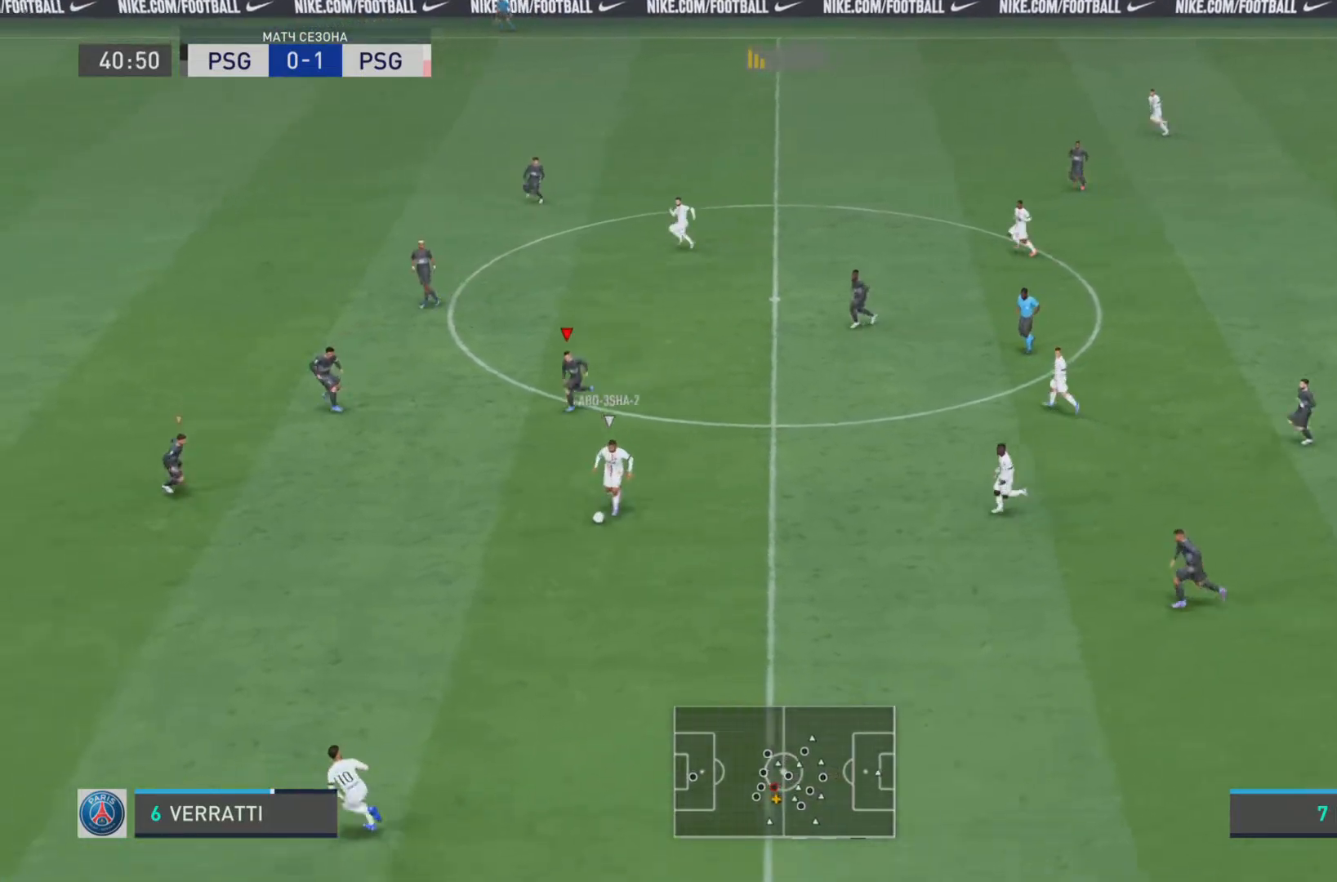
Gameplay with a controller (PlayStation layout); each line is a JSON object with the inputs held at the frame after it. "events" lists button and stick changes between this image and that frame as [ms after this image, input, new state], when the widget could be followed in between. Not read: L3 R3.
{"buttons": ["R1"], "left_stick": "down-left", "right_stick": "center", "events": []}
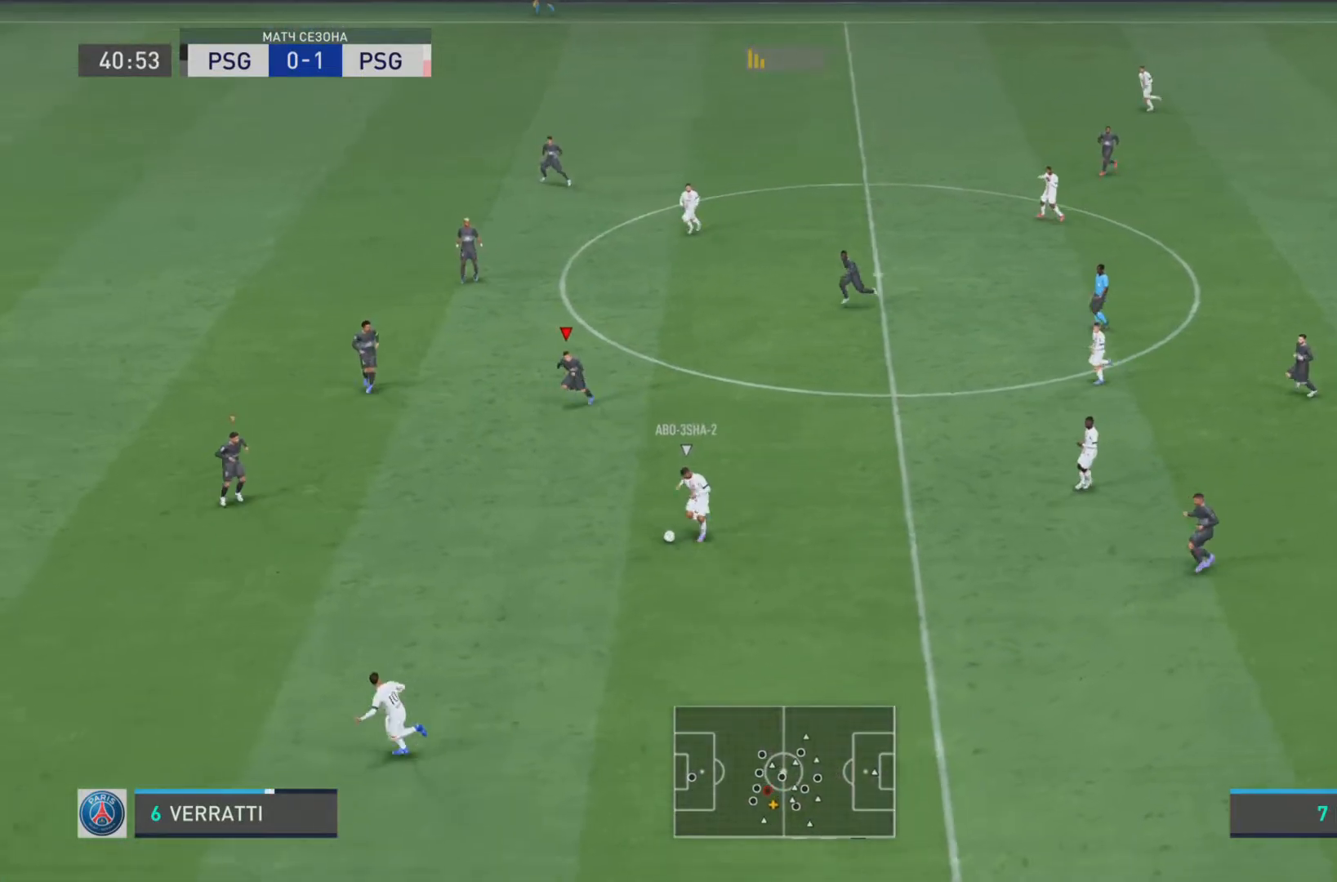
{"buttons": ["R1"], "left_stick": "down-left", "right_stick": "center", "events": [[67, "left_stick", "center"], [100, "R1", "up"], [384, "left_stick", "down"], [434, "left_stick", "down-left"], [500, "R1", "down"]]}
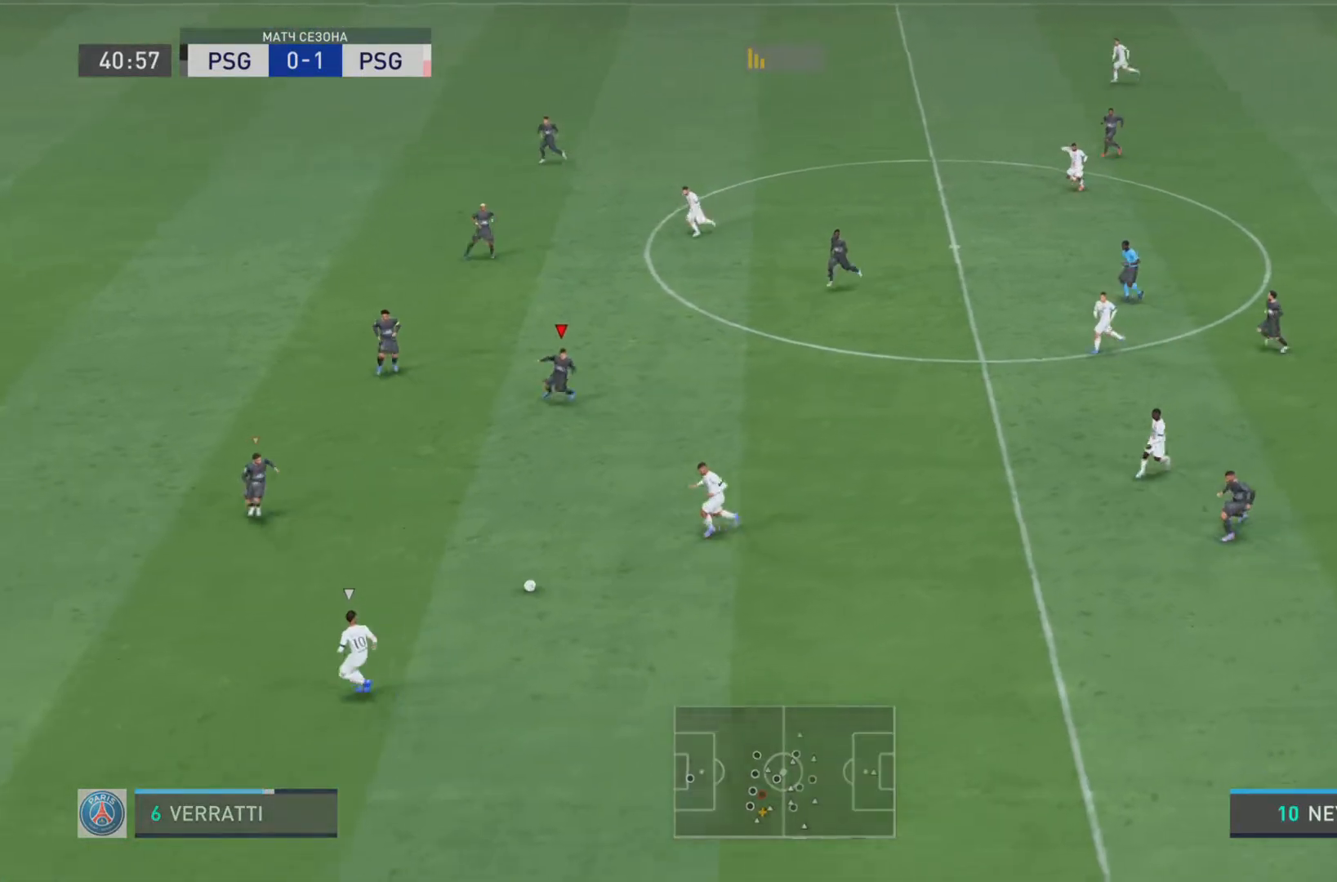
{"buttons": ["L2", "R1"], "left_stick": "down-left", "right_stick": "center", "events": [[484, "L2", "down"]]}
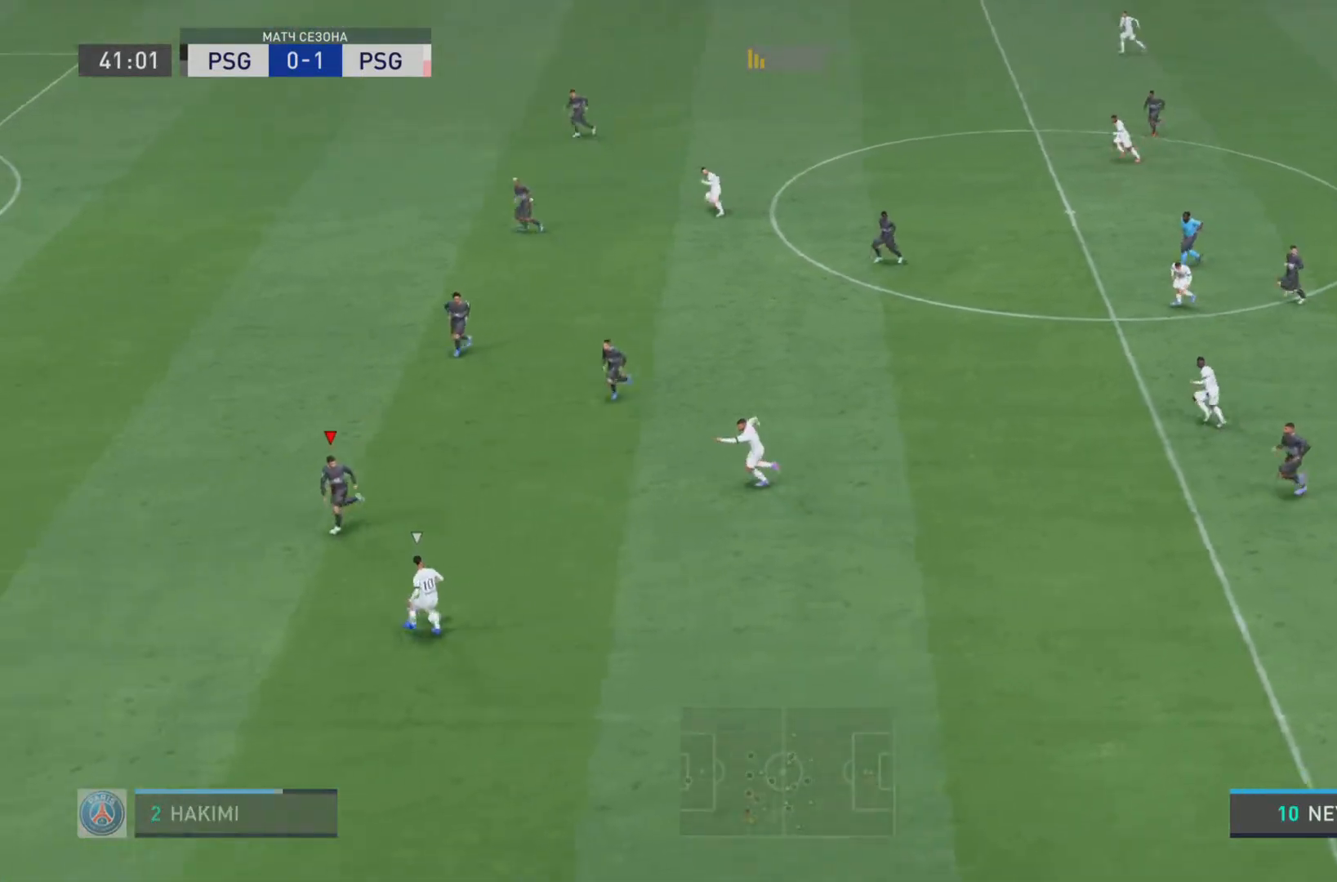
{"buttons": ["L1", "R1"], "left_stick": "down-left", "right_stick": "center", "events": [[133, "L2", "up"], [417, "L1", "down"]]}
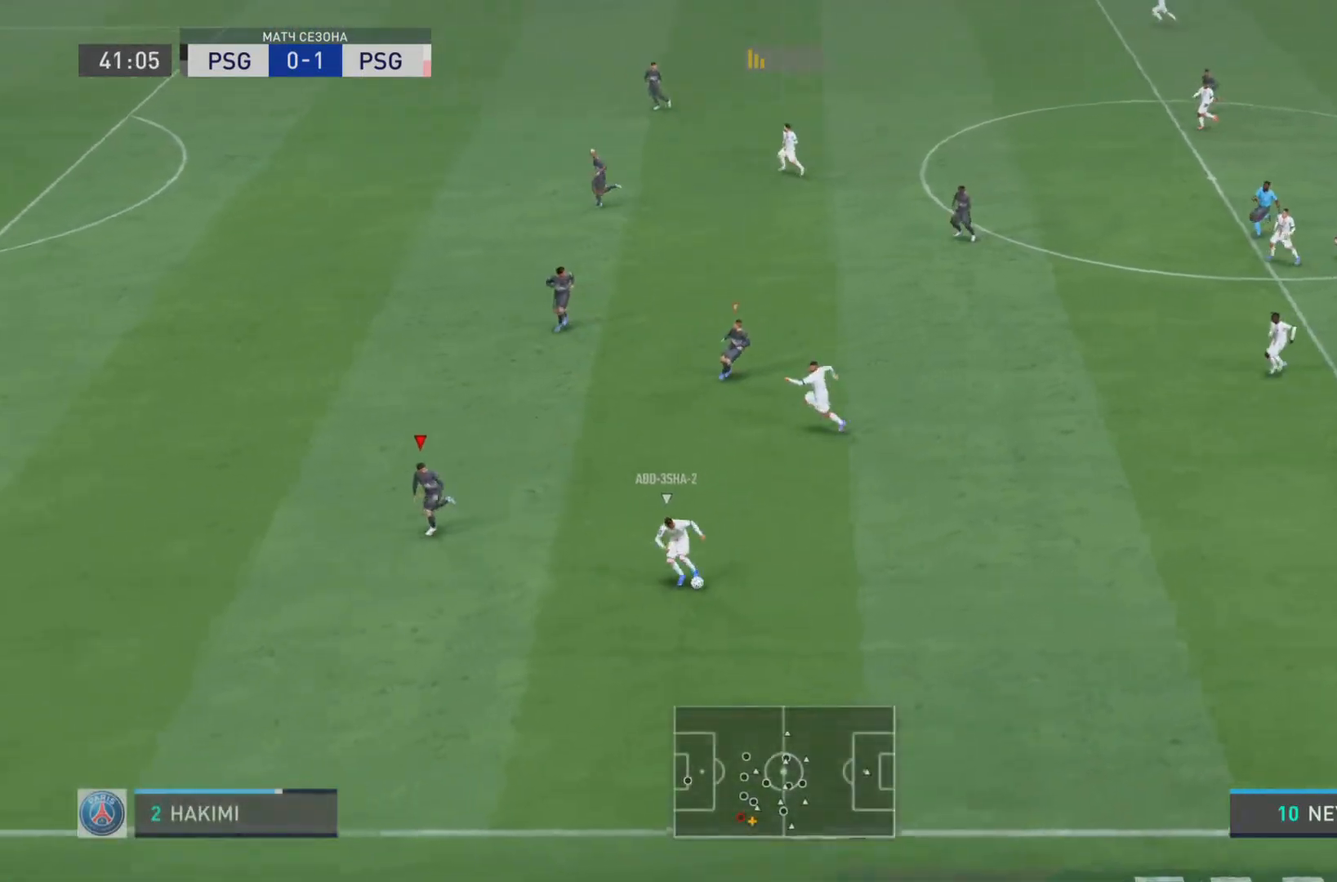
{"buttons": ["L1", "R1"], "left_stick": "up-right", "right_stick": "center", "events": [[117, "left_stick", "up-left"], [284, "left_stick", "up"], [351, "R1", "up"], [451, "left_stick", "up-right"], [484, "R1", "down"]]}
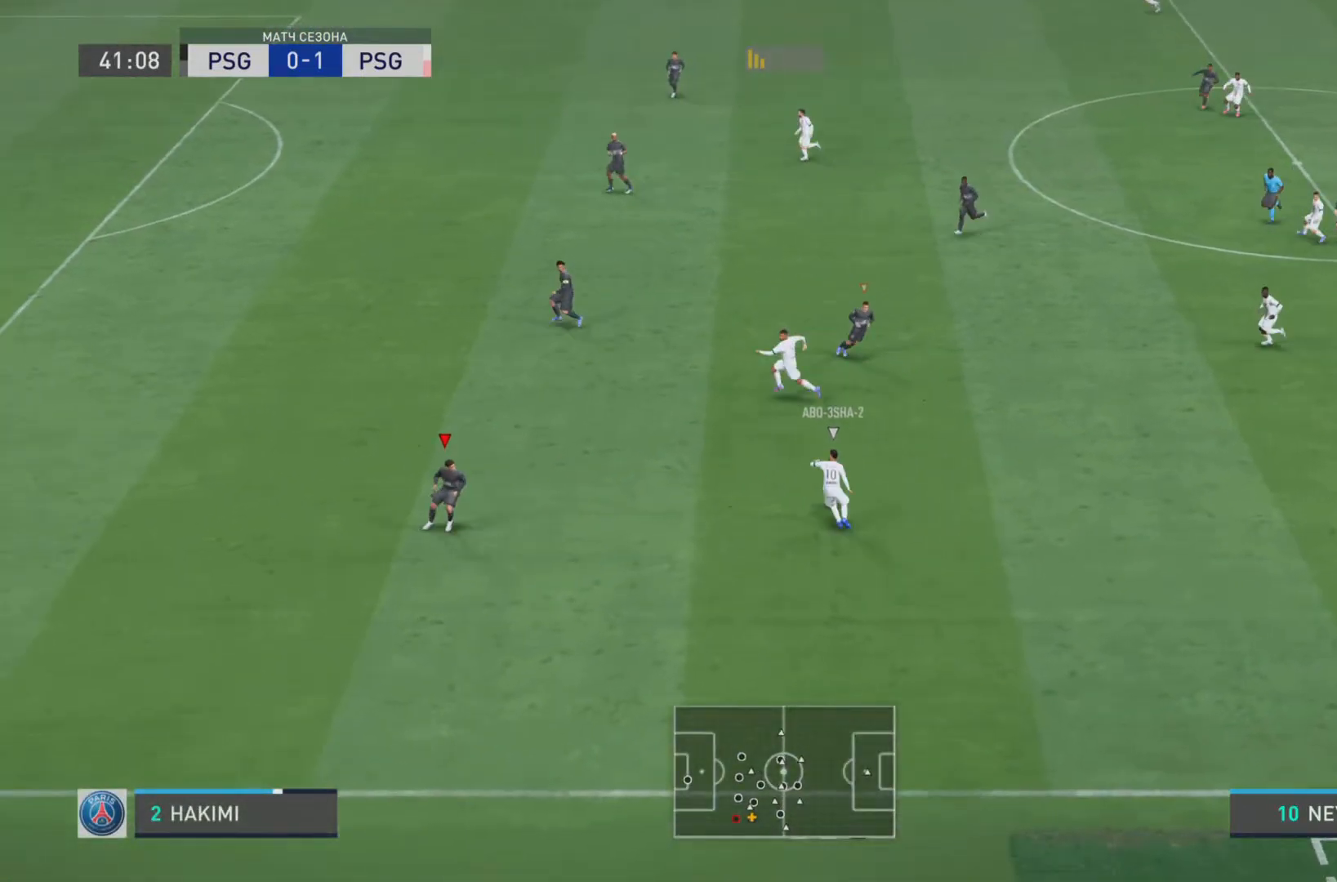
{"buttons": ["R1"], "left_stick": "up-right", "right_stick": "center", "events": [[500, "L1", "up"]]}
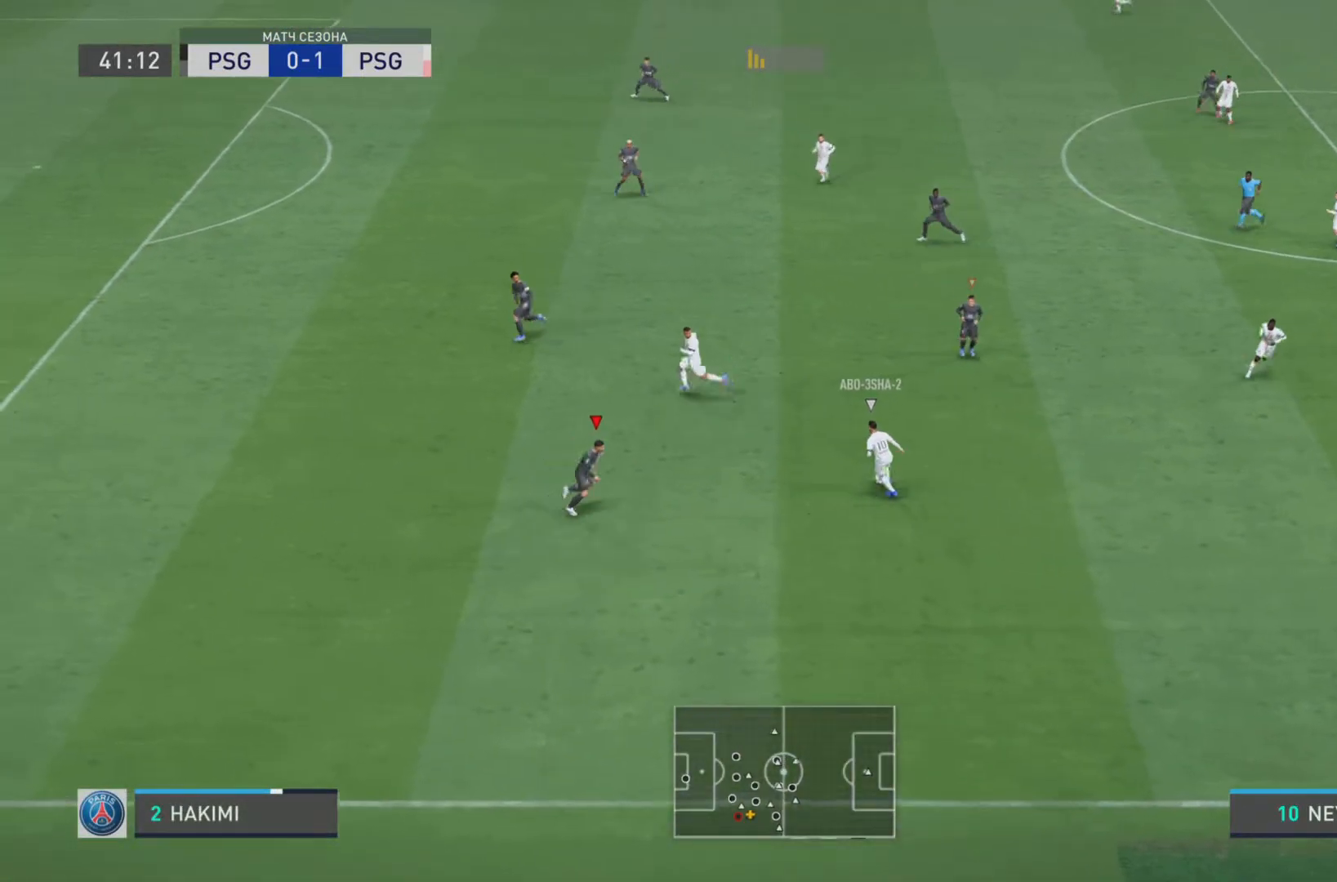
{"buttons": ["L1", "R1"], "left_stick": "up-left", "right_stick": "center", "events": [[201, "L1", "down"], [201, "R1", "up"], [367, "R1", "down"], [401, "left_stick", "up-left"]]}
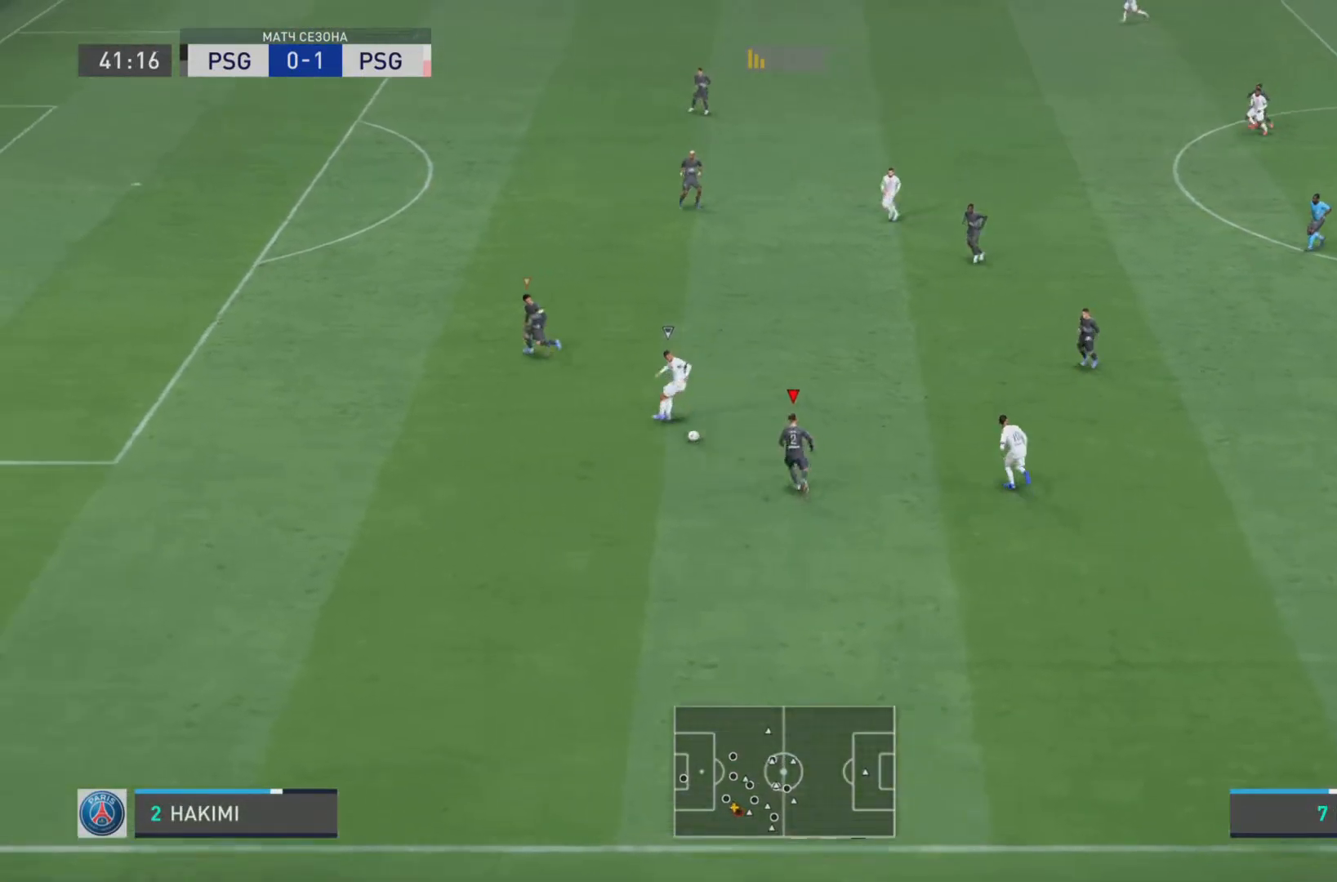
{"buttons": ["L2", "R1"], "left_stick": "down", "right_stick": "center", "events": [[300, "left_stick", "down"], [334, "L1", "up"], [400, "L2", "down"]]}